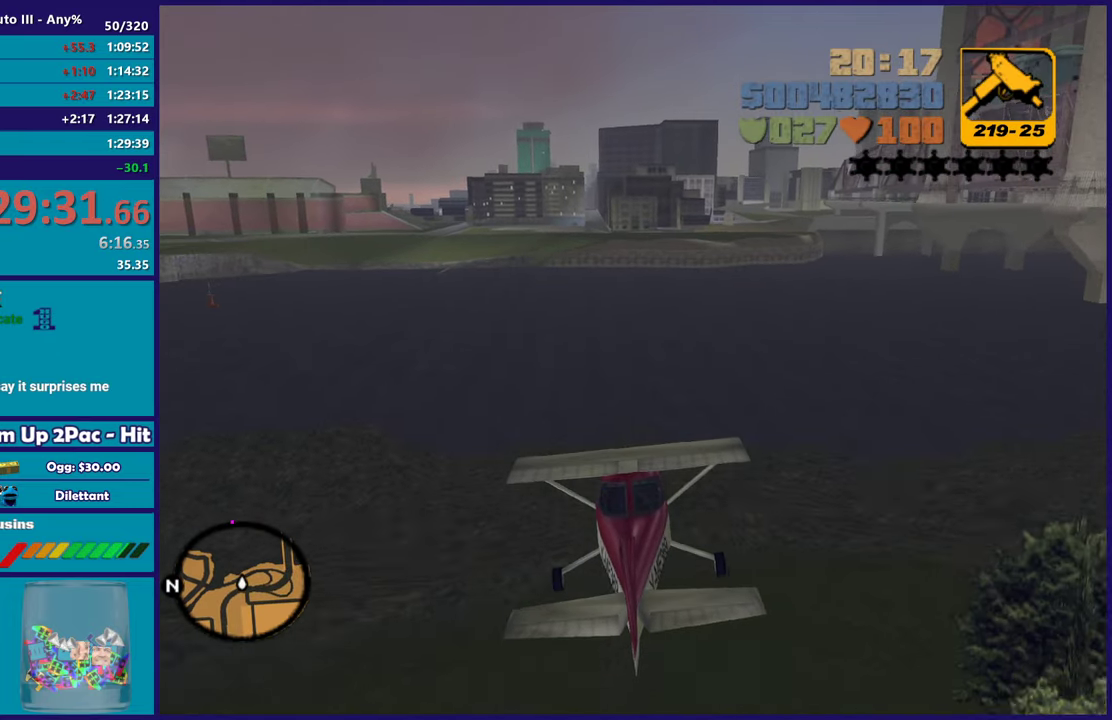
Gameplay with a controller (Xbox layout); each line is a JSON object with the inputs held at the frame after it. "events" lists button and stick changes between this image and that frame as [ms after this image, input, new state], when the widget could be followed in between. Not read: START.
{"buttons": ["R2"], "left_stick": "up", "right_stick": "center", "events": [[33, "left_stick", "right"], [83, "left_stick", "up-right"], [150, "left_stick", "up"], [250, "left_stick", "center"], [450, "left_stick", "up"]]}
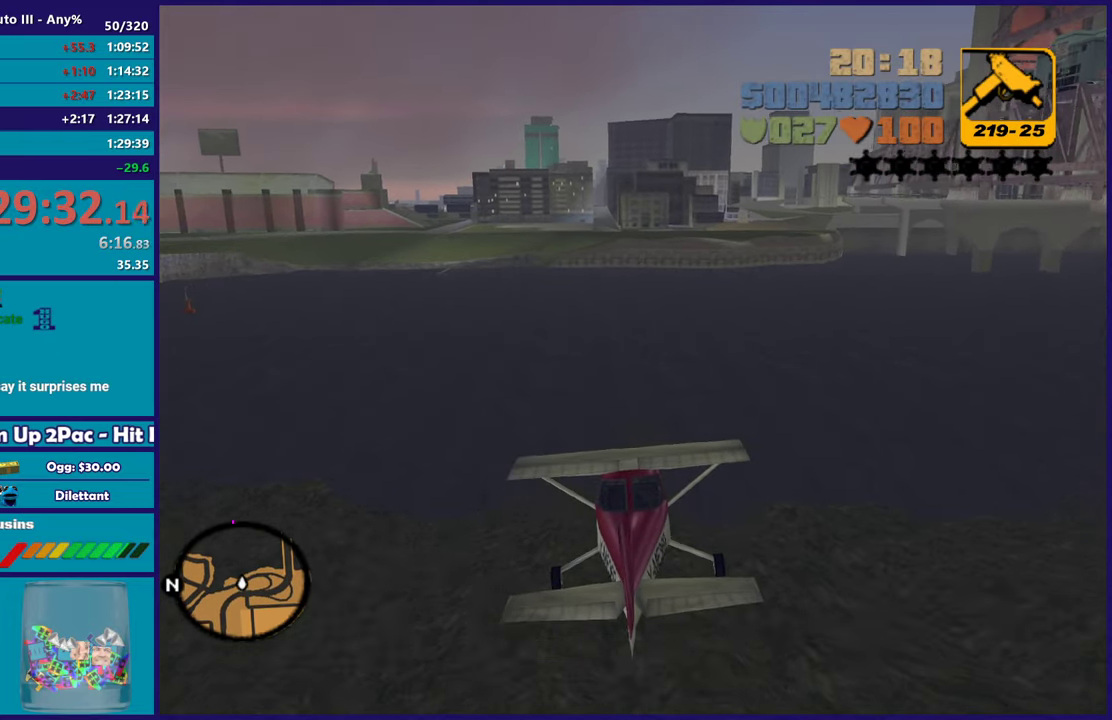
{"buttons": ["R2"], "left_stick": "center", "right_stick": "center", "events": [[100, "left_stick", "center"]]}
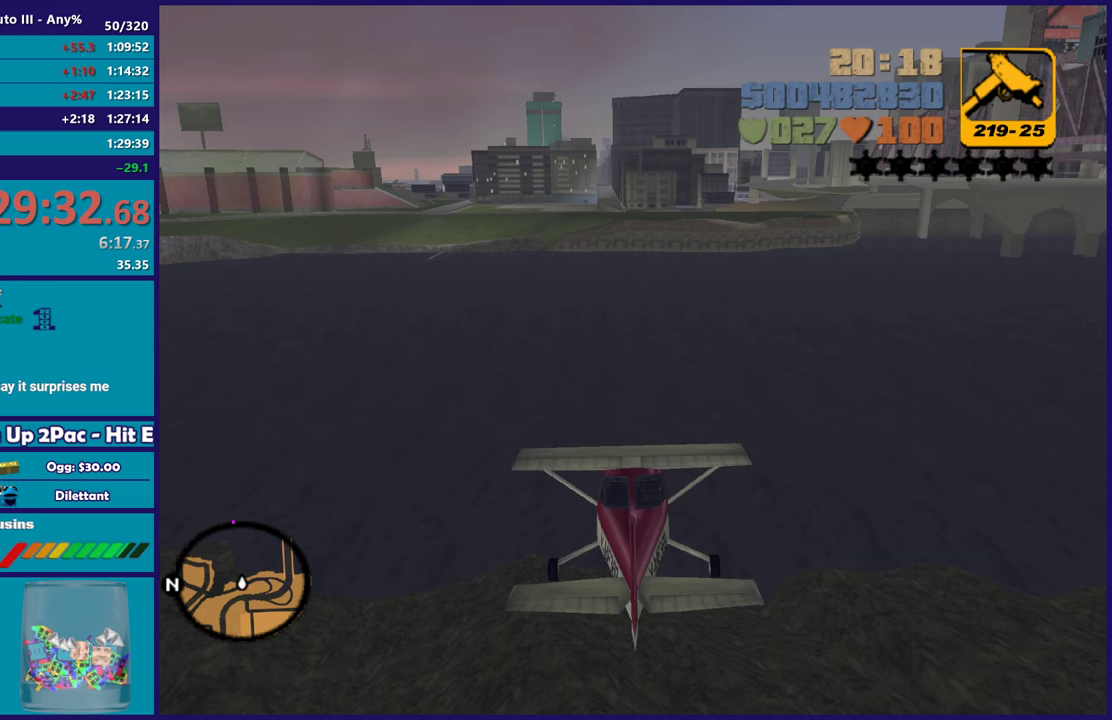
{"buttons": ["R2"], "left_stick": "center", "right_stick": "center", "events": [[283, "left_stick", "up-left"], [417, "left_stick", "up-right"], [500, "left_stick", "center"]]}
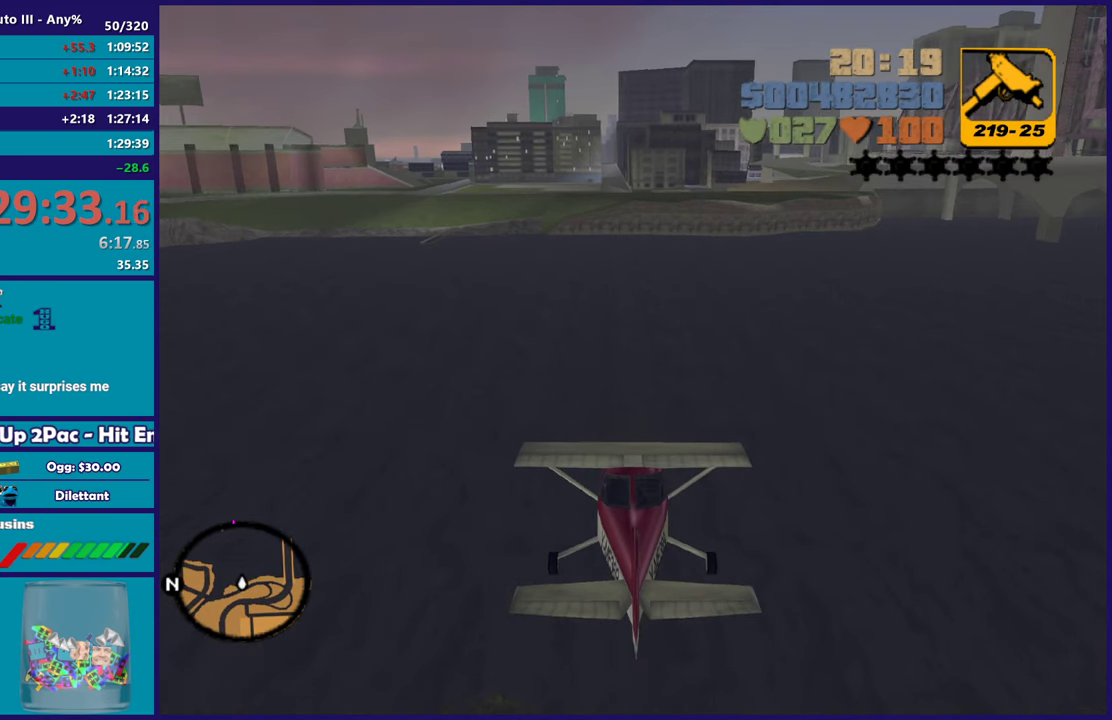
{"buttons": ["R2"], "left_stick": "center", "right_stick": "center", "events": []}
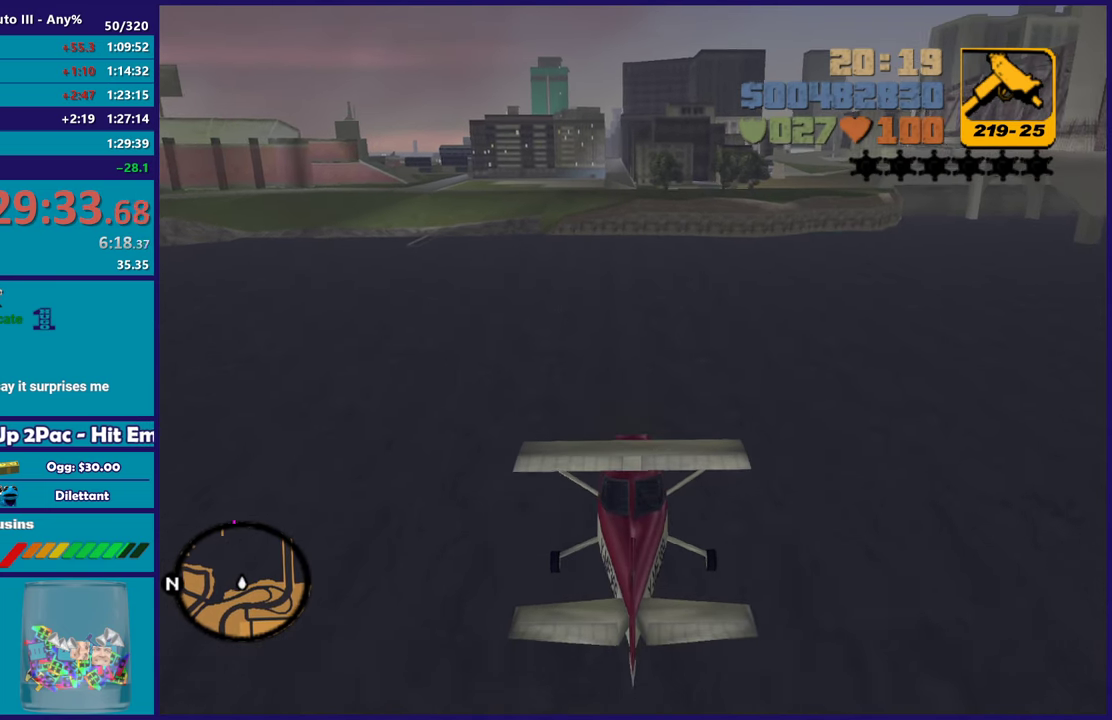
{"buttons": ["R2"], "left_stick": "center", "right_stick": "center", "events": [[50, "left_stick", "up-left"], [167, "left_stick", "center"], [317, "left_stick", "right"], [417, "left_stick", "center"]]}
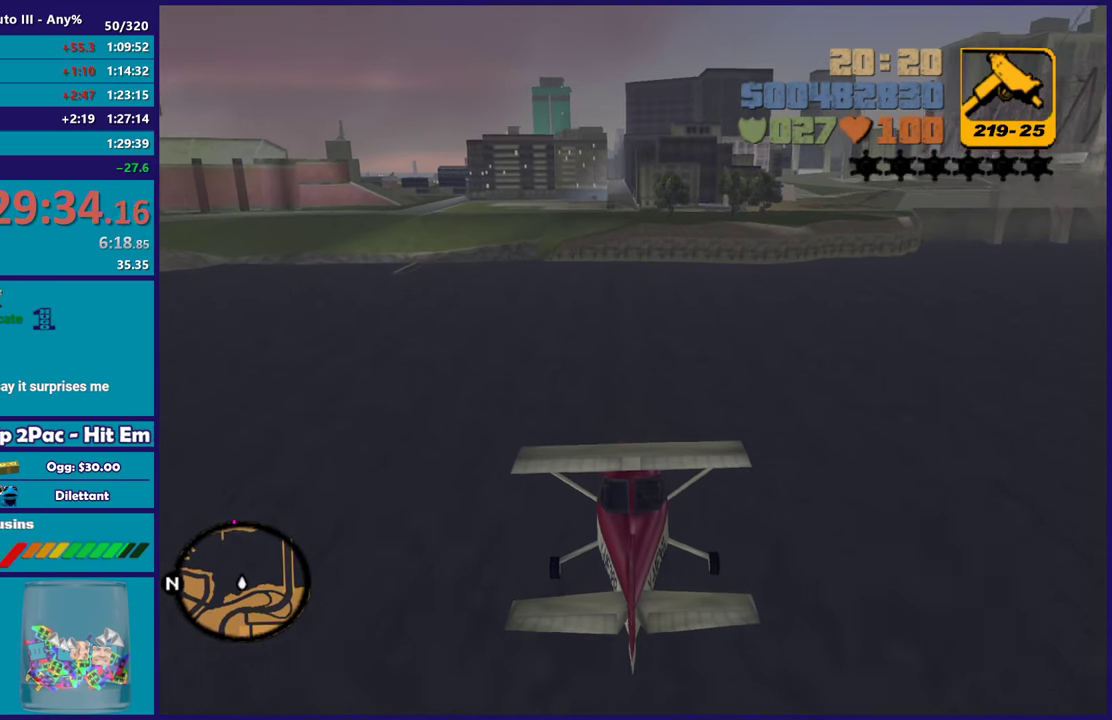
{"buttons": ["R2"], "left_stick": "center", "right_stick": "center", "events": [[133, "left_stick", "up"], [317, "left_stick", "center"]]}
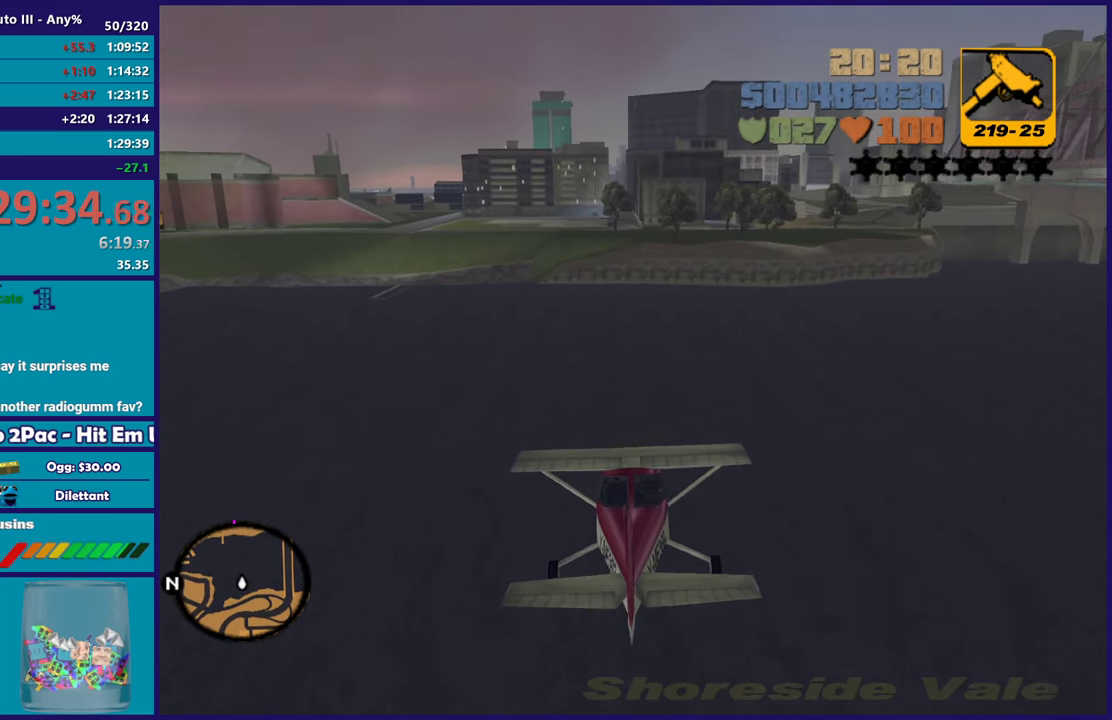
{"buttons": ["R2"], "left_stick": "center", "right_stick": "center", "events": []}
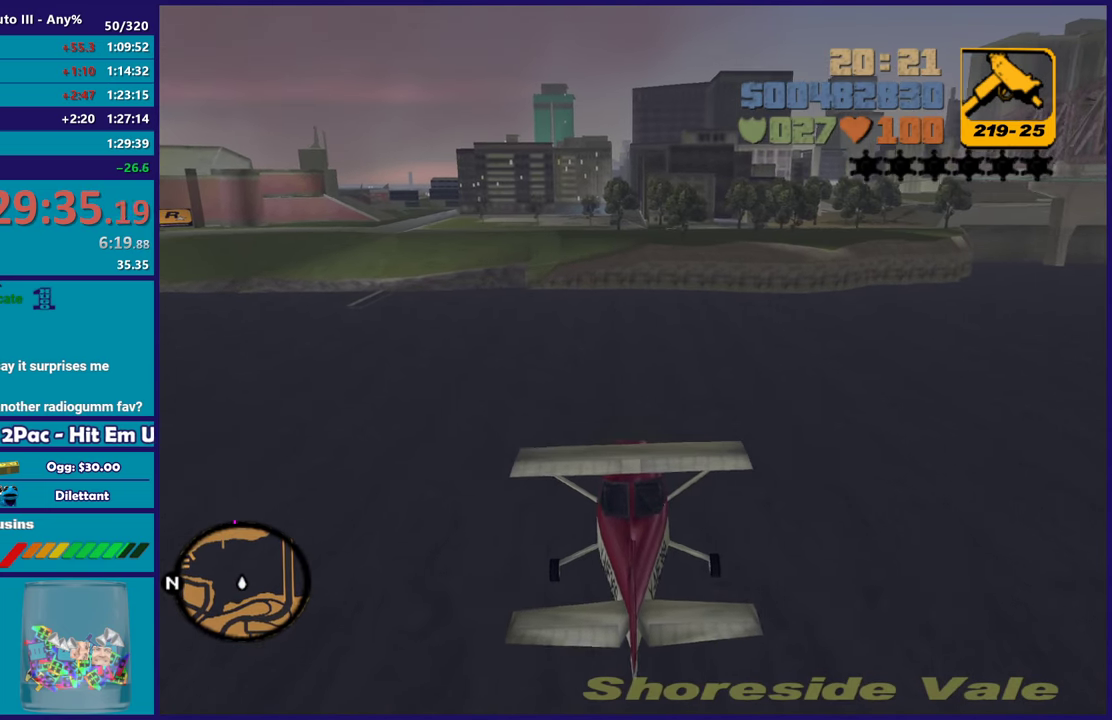
{"buttons": ["R2"], "left_stick": "center", "right_stick": "center", "events": [[17, "left_stick", "up"], [167, "left_stick", "center"]]}
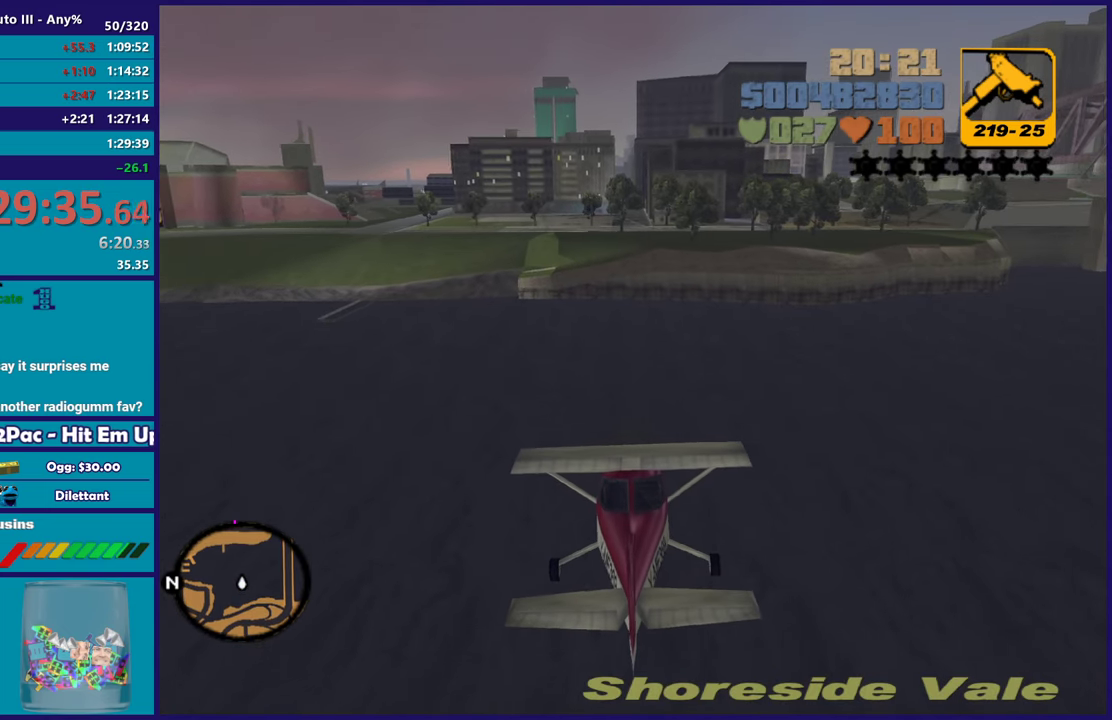
{"buttons": ["R2"], "left_stick": "center", "right_stick": "center", "events": [[233, "left_stick", "up"], [400, "left_stick", "center"]]}
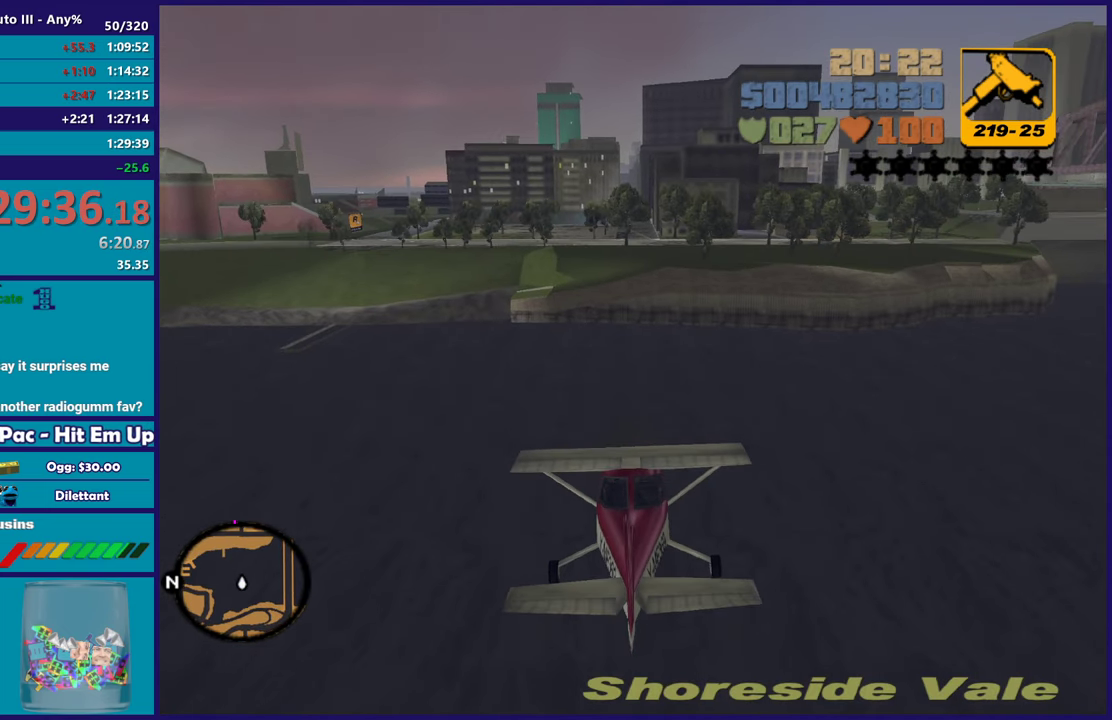
{"buttons": ["R2"], "left_stick": "center", "right_stick": "center", "events": []}
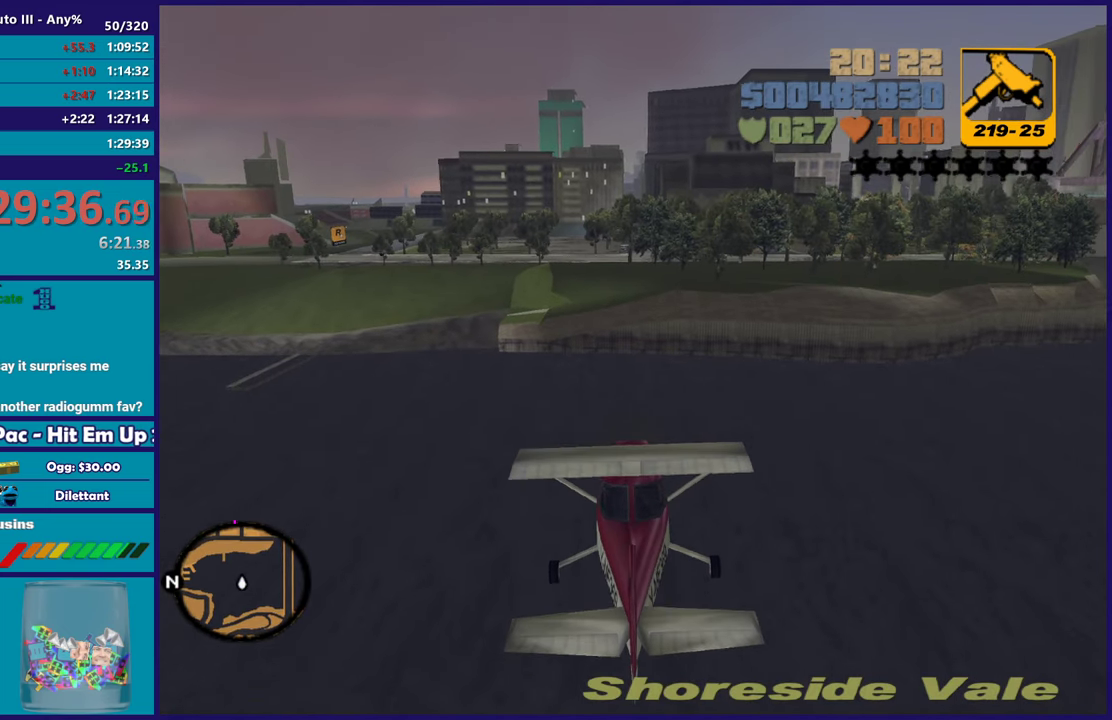
{"buttons": ["R2"], "left_stick": "center", "right_stick": "center", "events": [[283, "left_stick", "up"], [433, "left_stick", "center"]]}
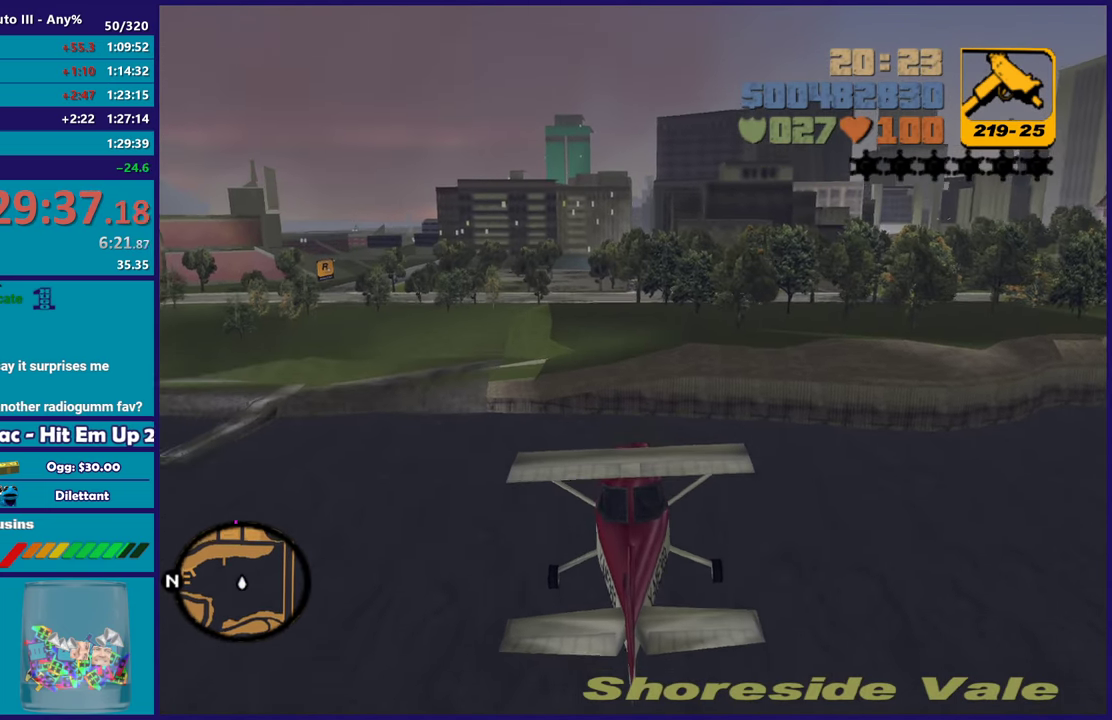
{"buttons": ["R2"], "left_stick": "center", "right_stick": "center", "events": [[367, "left_stick", "up"], [500, "left_stick", "center"]]}
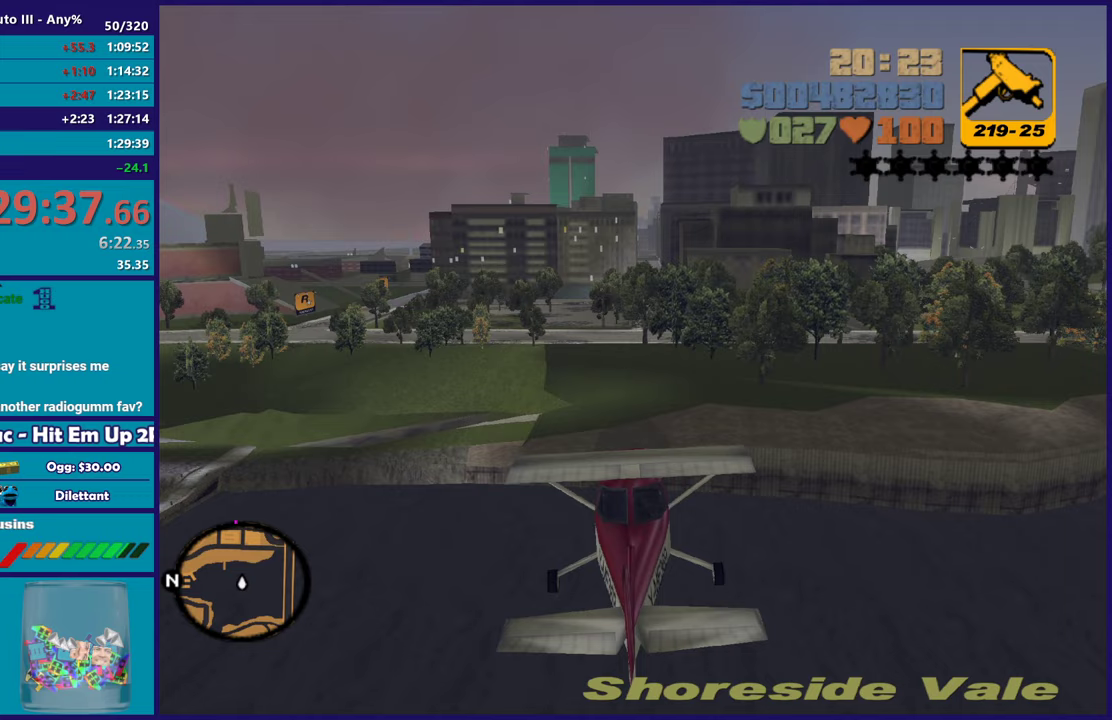
{"buttons": ["R2"], "left_stick": "up-right", "right_stick": "center", "events": [[400, "left_stick", "up-right"]]}
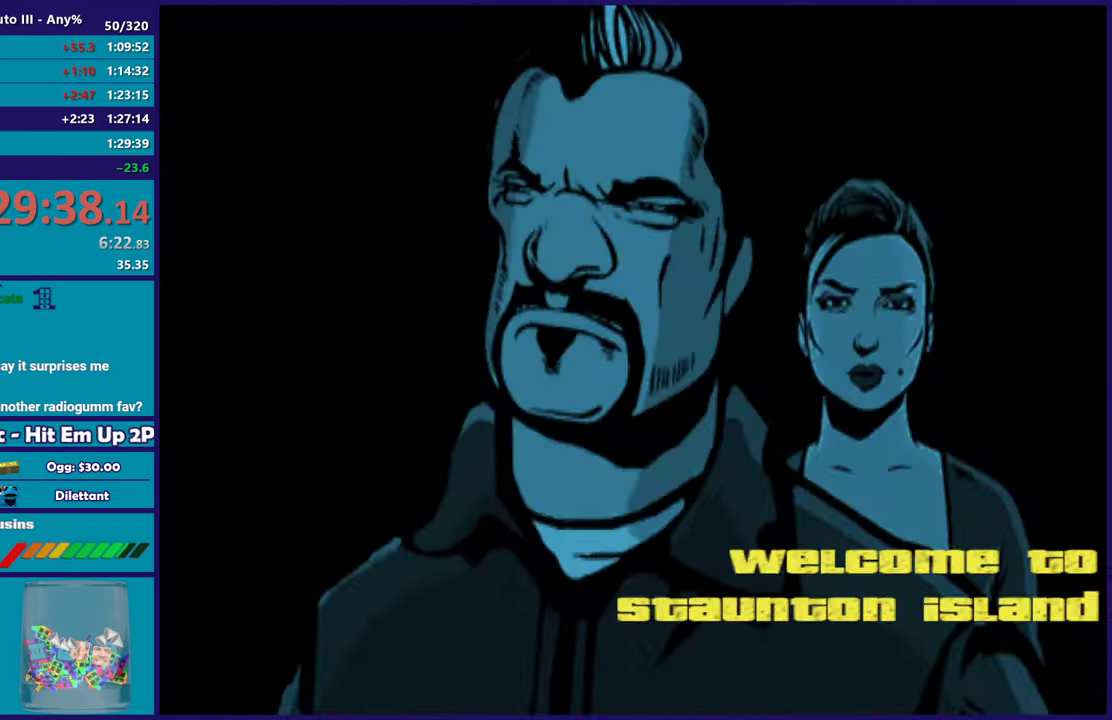
{"buttons": ["R2"], "left_stick": "up", "right_stick": "center", "events": [[17, "left_stick", "up"], [83, "left_stick", "center"], [367, "left_stick", "up"]]}
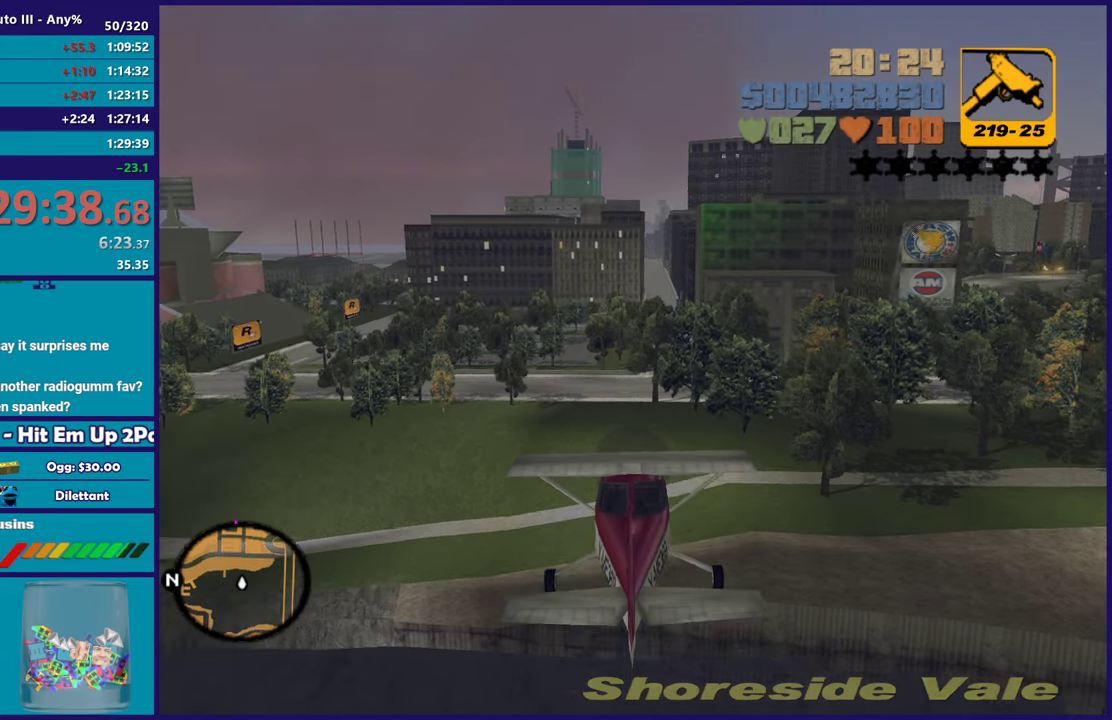
{"buttons": ["R2"], "left_stick": "center", "right_stick": "center", "events": [[33, "left_stick", "center"], [167, "left_stick", "right"], [283, "left_stick", "center"]]}
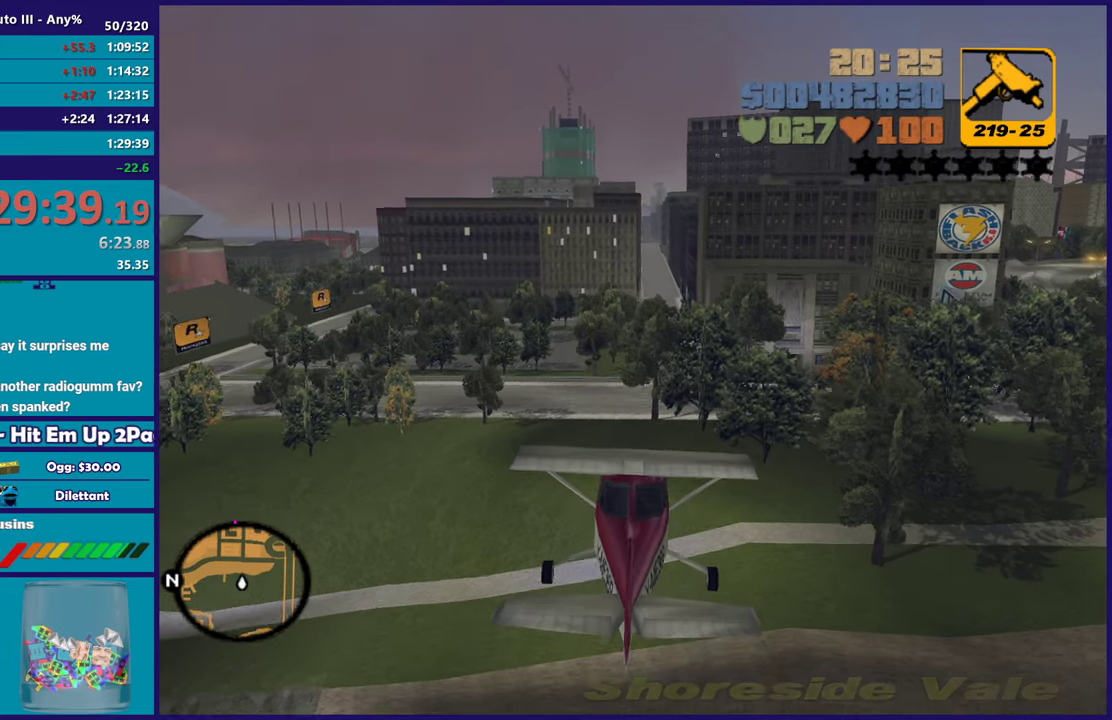
{"buttons": ["R2"], "left_stick": "center", "right_stick": "center", "events": [[250, "left_stick", "up-left"], [400, "left_stick", "center"]]}
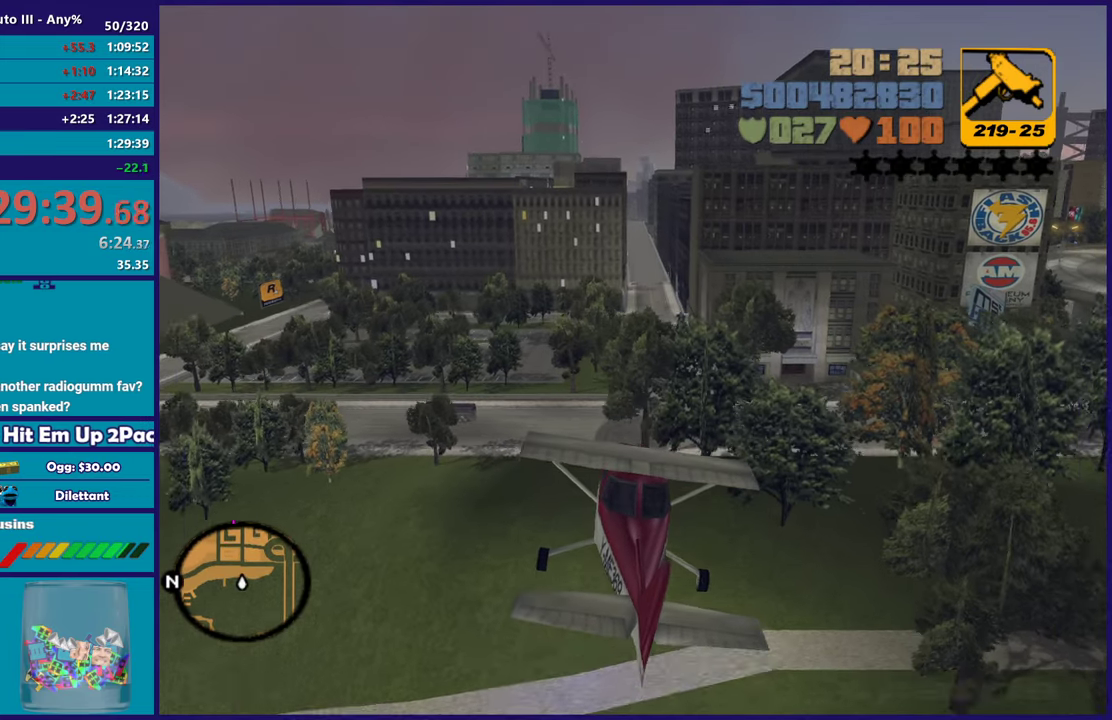
{"buttons": ["R2"], "left_stick": "center", "right_stick": "center", "events": [[167, "left_stick", "up-left"], [267, "left_stick", "center"]]}
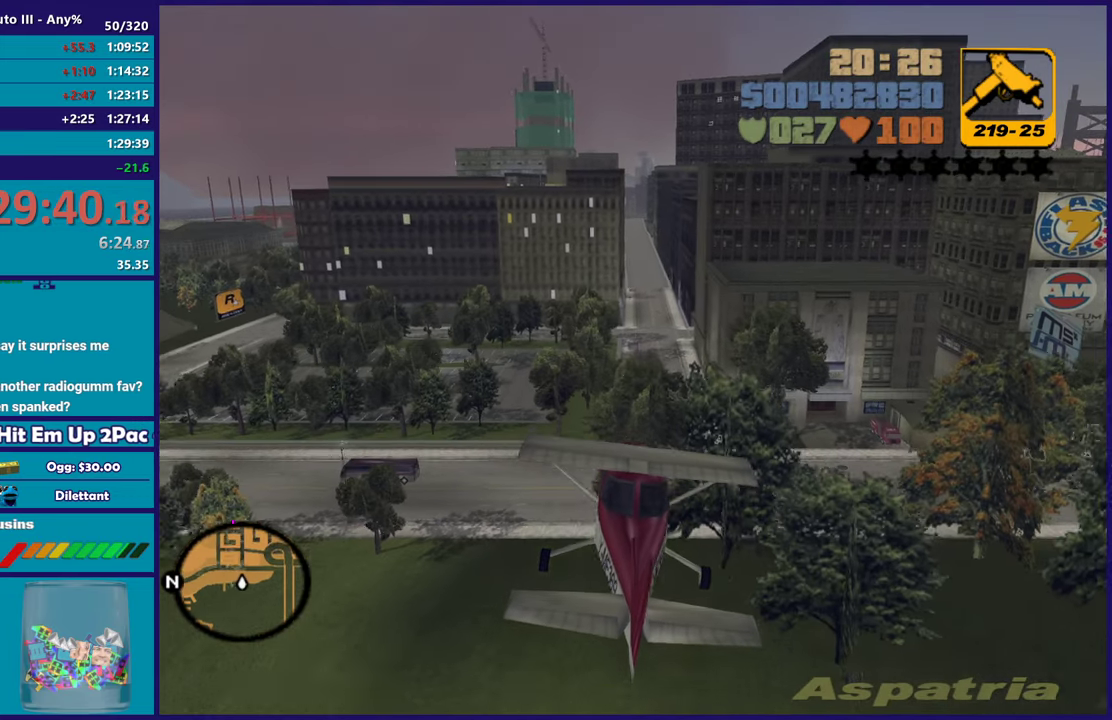
{"buttons": ["R2"], "left_stick": "center", "right_stick": "center", "events": [[233, "left_stick", "up-left"], [350, "left_stick", "center"]]}
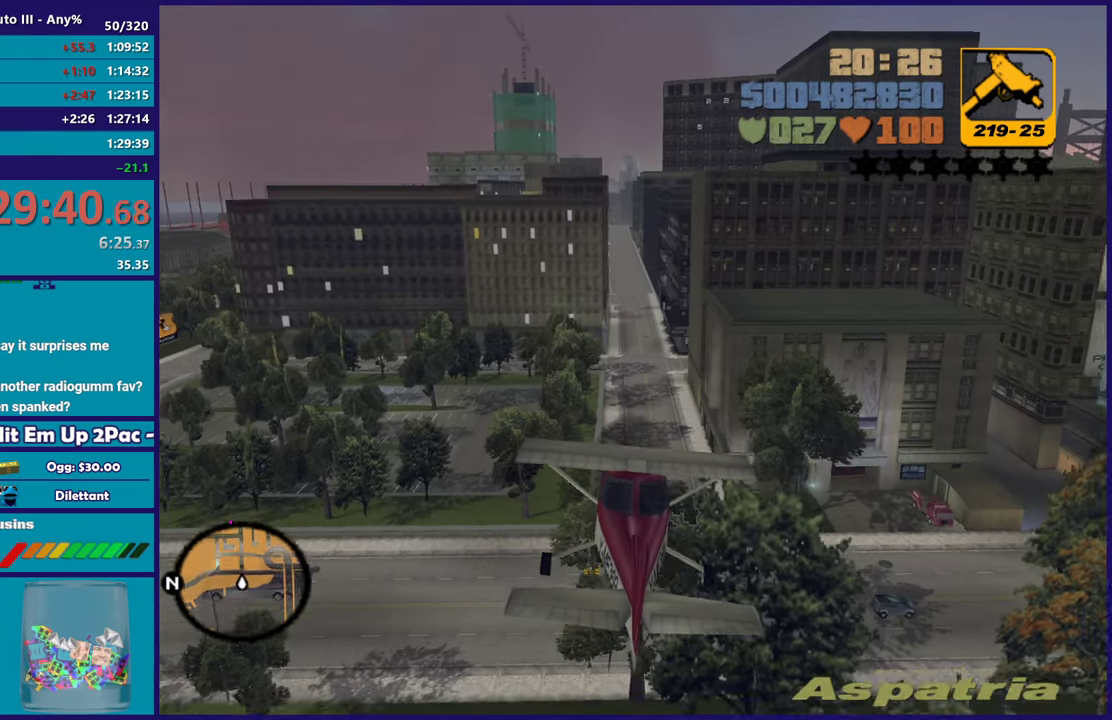
{"buttons": ["R2"], "left_stick": "center", "right_stick": "center", "events": [[33, "left_stick", "up"], [183, "left_stick", "center"]]}
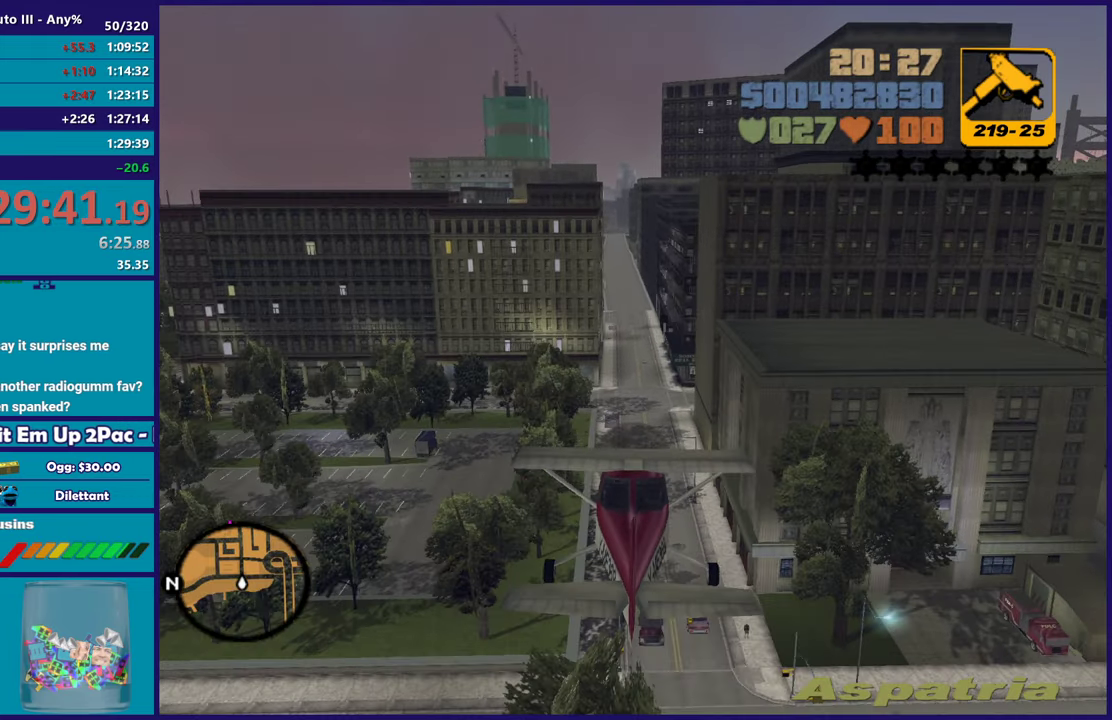
{"buttons": ["R2"], "left_stick": "center", "right_stick": "center", "events": [[83, "left_stick", "right"], [183, "left_stick", "center"]]}
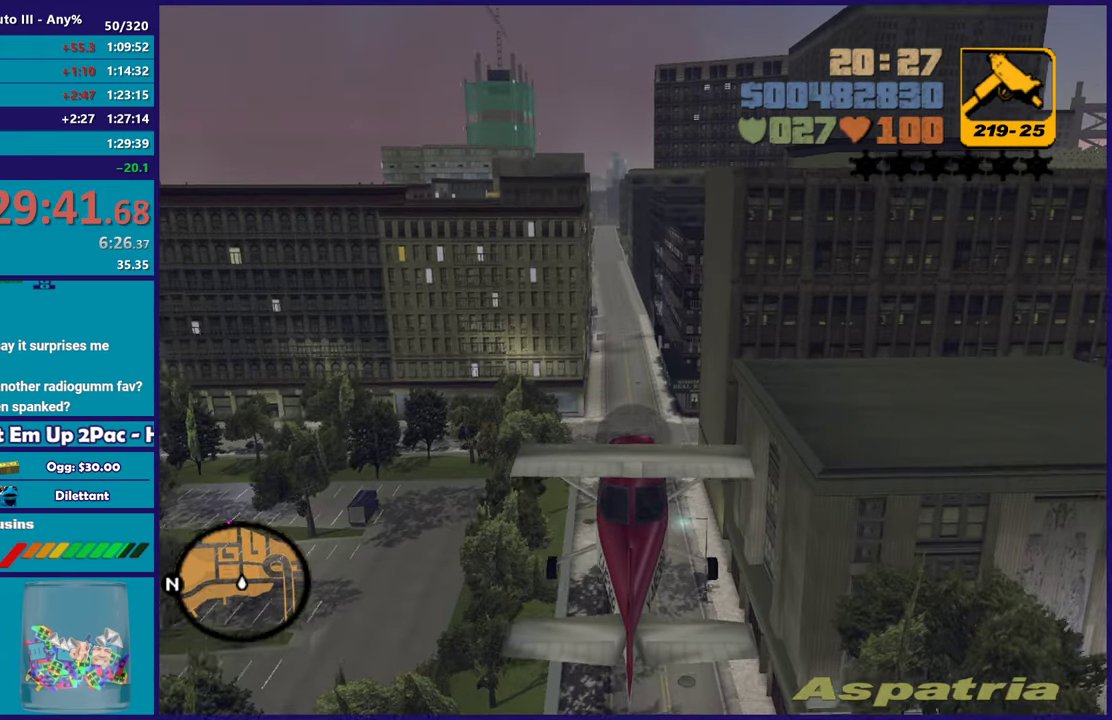
{"buttons": ["R2"], "left_stick": "center", "right_stick": "center", "events": [[100, "left_stick", "up-left"], [250, "left_stick", "center"]]}
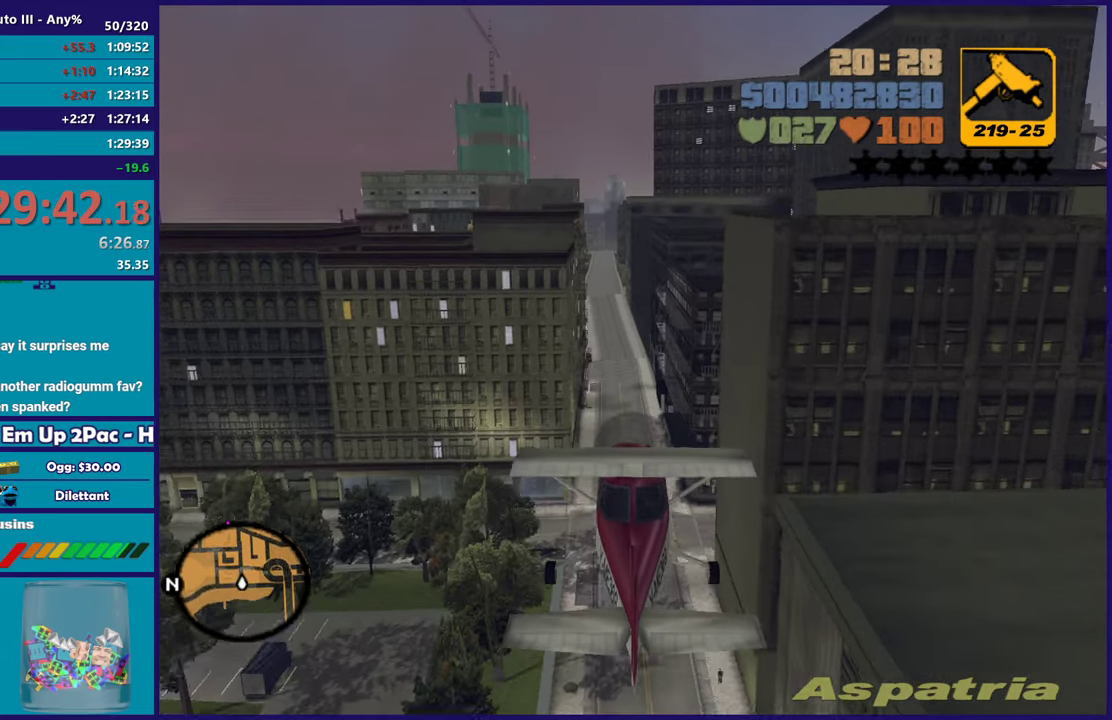
{"buttons": ["R2"], "left_stick": "center", "right_stick": "center", "events": [[117, "left_stick", "up"], [250, "left_stick", "center"]]}
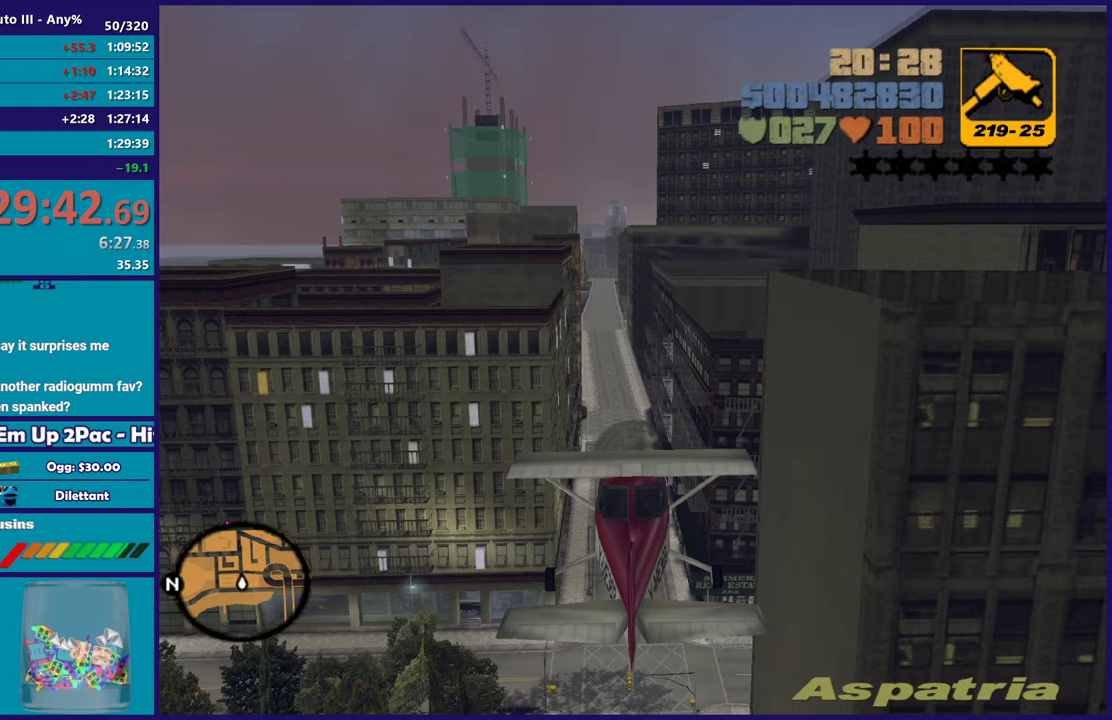
{"buttons": ["R2"], "left_stick": "center", "right_stick": "center", "events": [[200, "left_stick", "up"], [383, "left_stick", "center"]]}
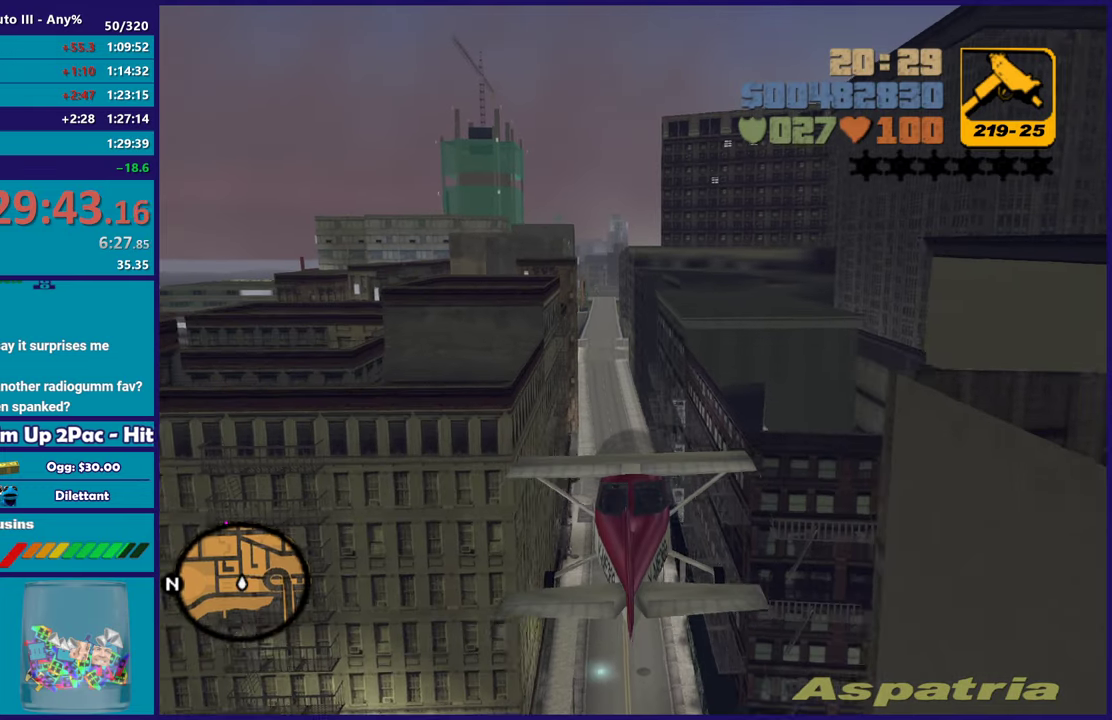
{"buttons": ["R2"], "left_stick": "center", "right_stick": "center", "events": [[250, "left_stick", "up-left"], [383, "left_stick", "center"]]}
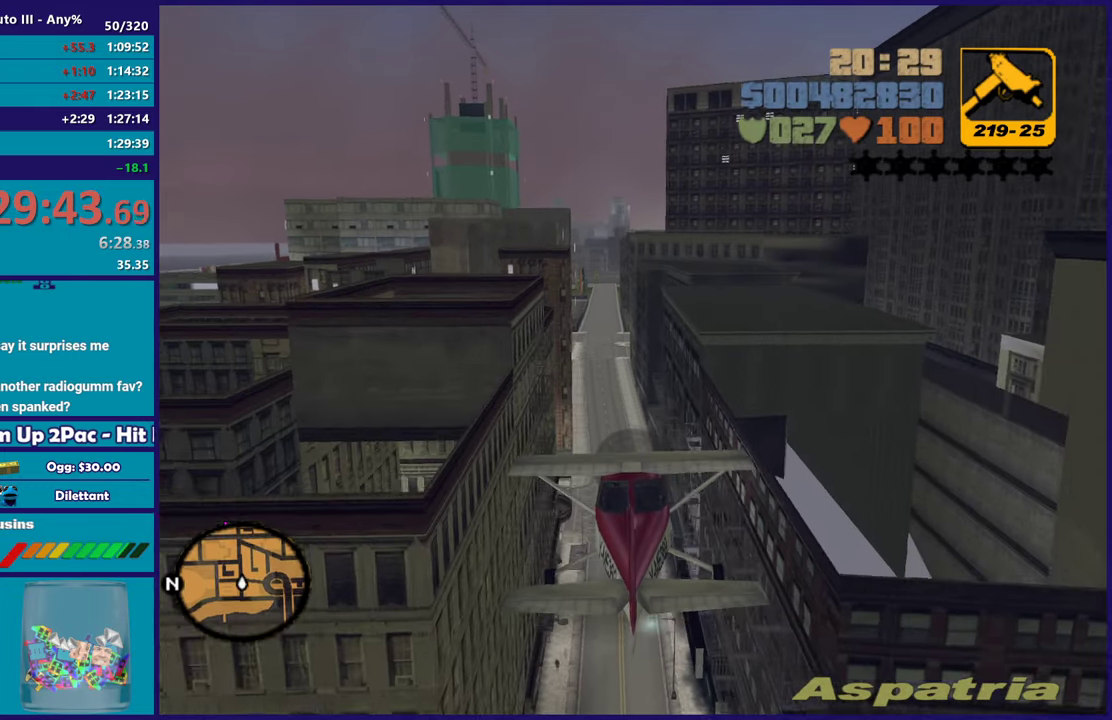
{"buttons": ["R2"], "left_stick": "center", "right_stick": "center", "events": []}
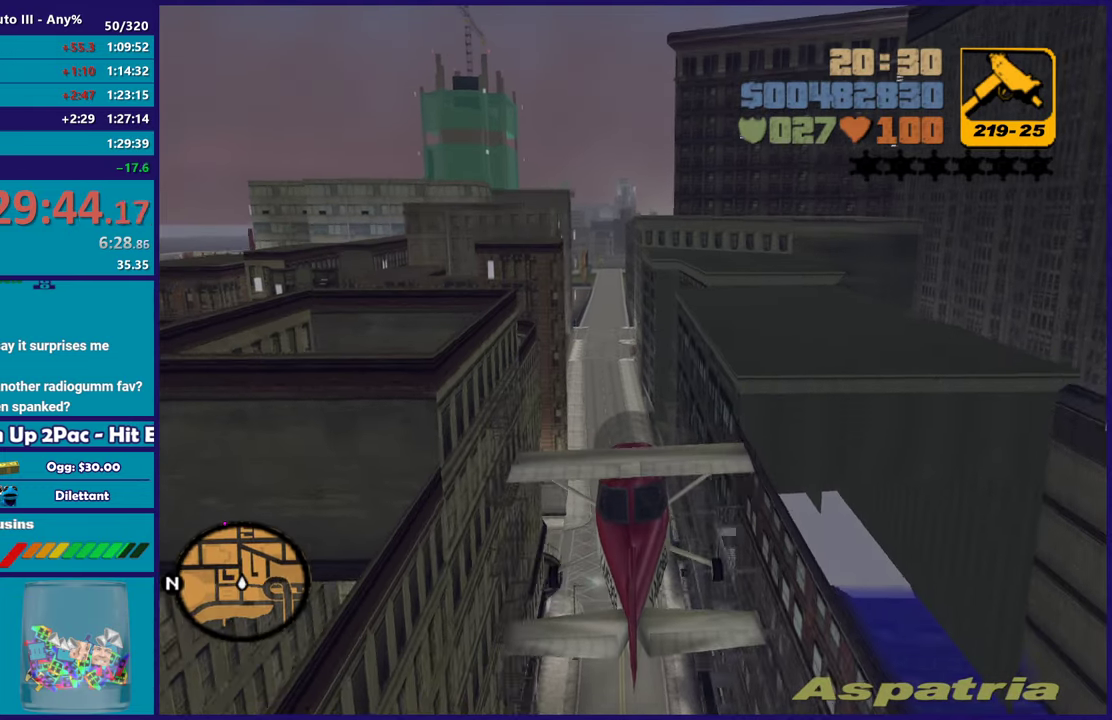
{"buttons": ["R2"], "left_stick": "center", "right_stick": "center", "events": [[300, "left_stick", "up-left"], [450, "left_stick", "center"]]}
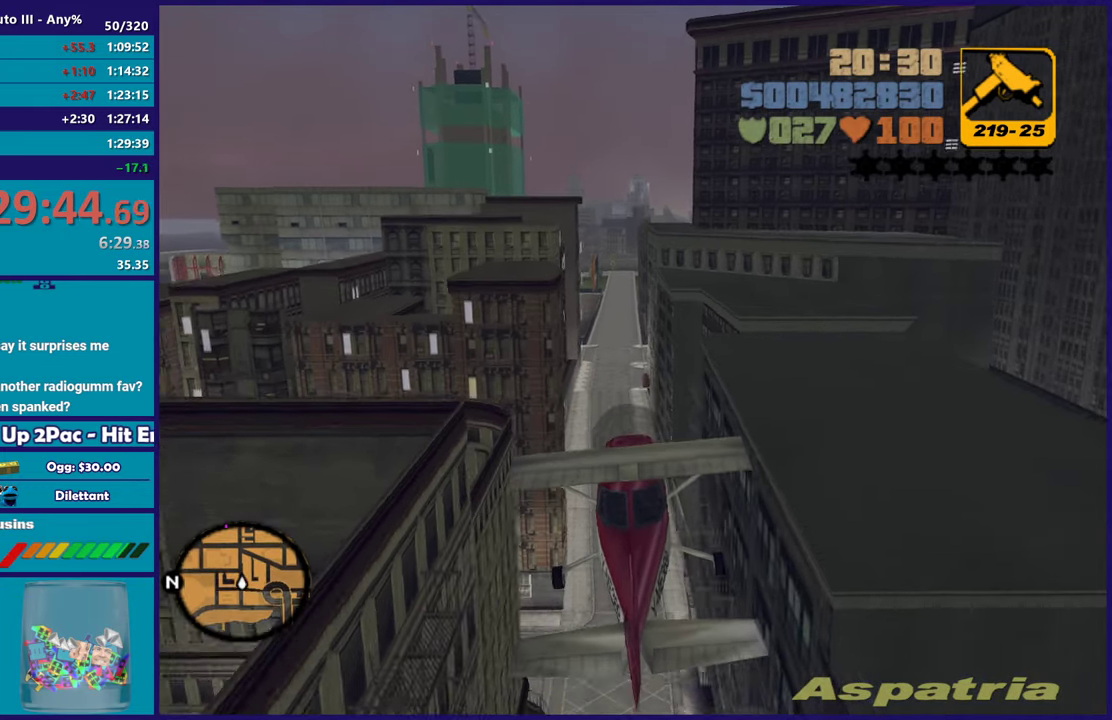
{"buttons": ["R2"], "left_stick": "center", "right_stick": "center", "events": [[17, "left_stick", "up-right"], [67, "left_stick", "up"], [167, "left_stick", "center"], [300, "left_stick", "up"], [417, "left_stick", "right"], [467, "left_stick", "center"]]}
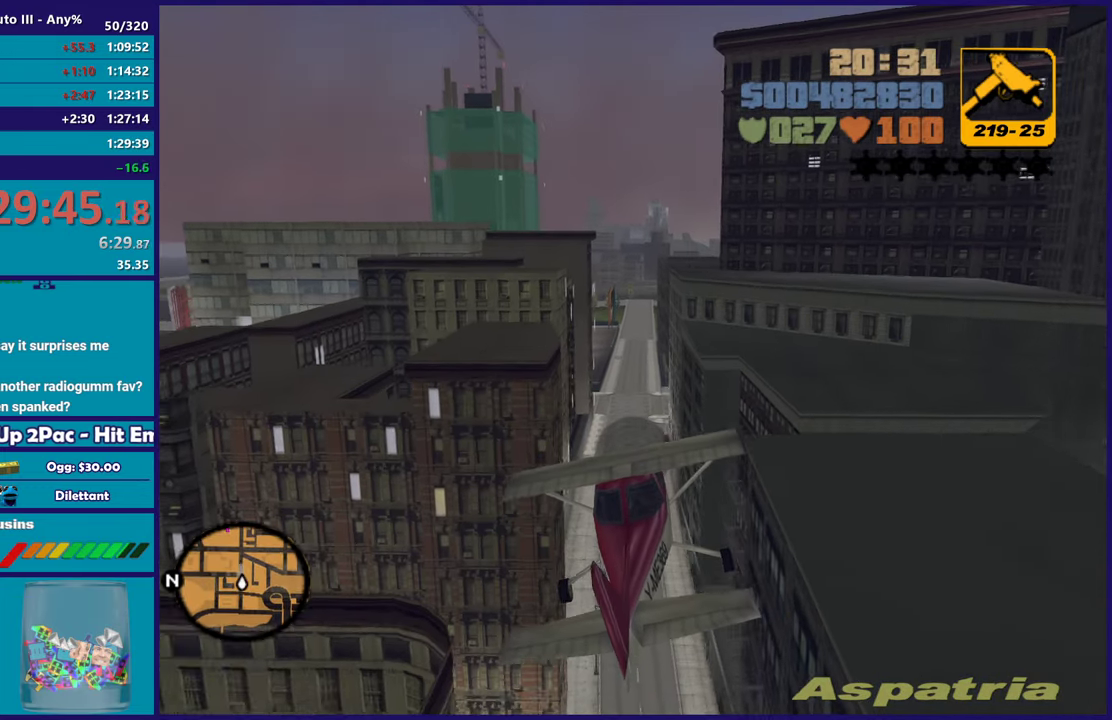
{"buttons": ["R2"], "left_stick": "center", "right_stick": "center", "events": [[233, "R2", "up"], [333, "R2", "down"]]}
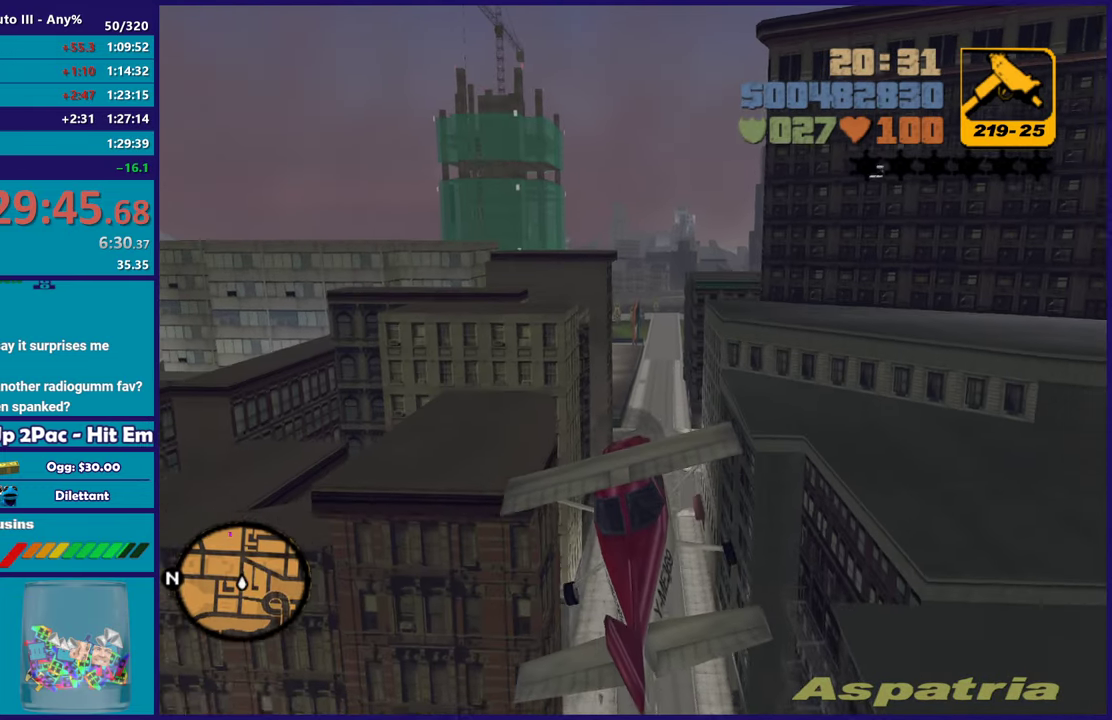
{"buttons": [], "left_stick": "right", "right_stick": "center", "events": [[133, "left_stick", "right"], [200, "R2", "up"], [267, "left_stick", "center"], [383, "left_stick", "right"]]}